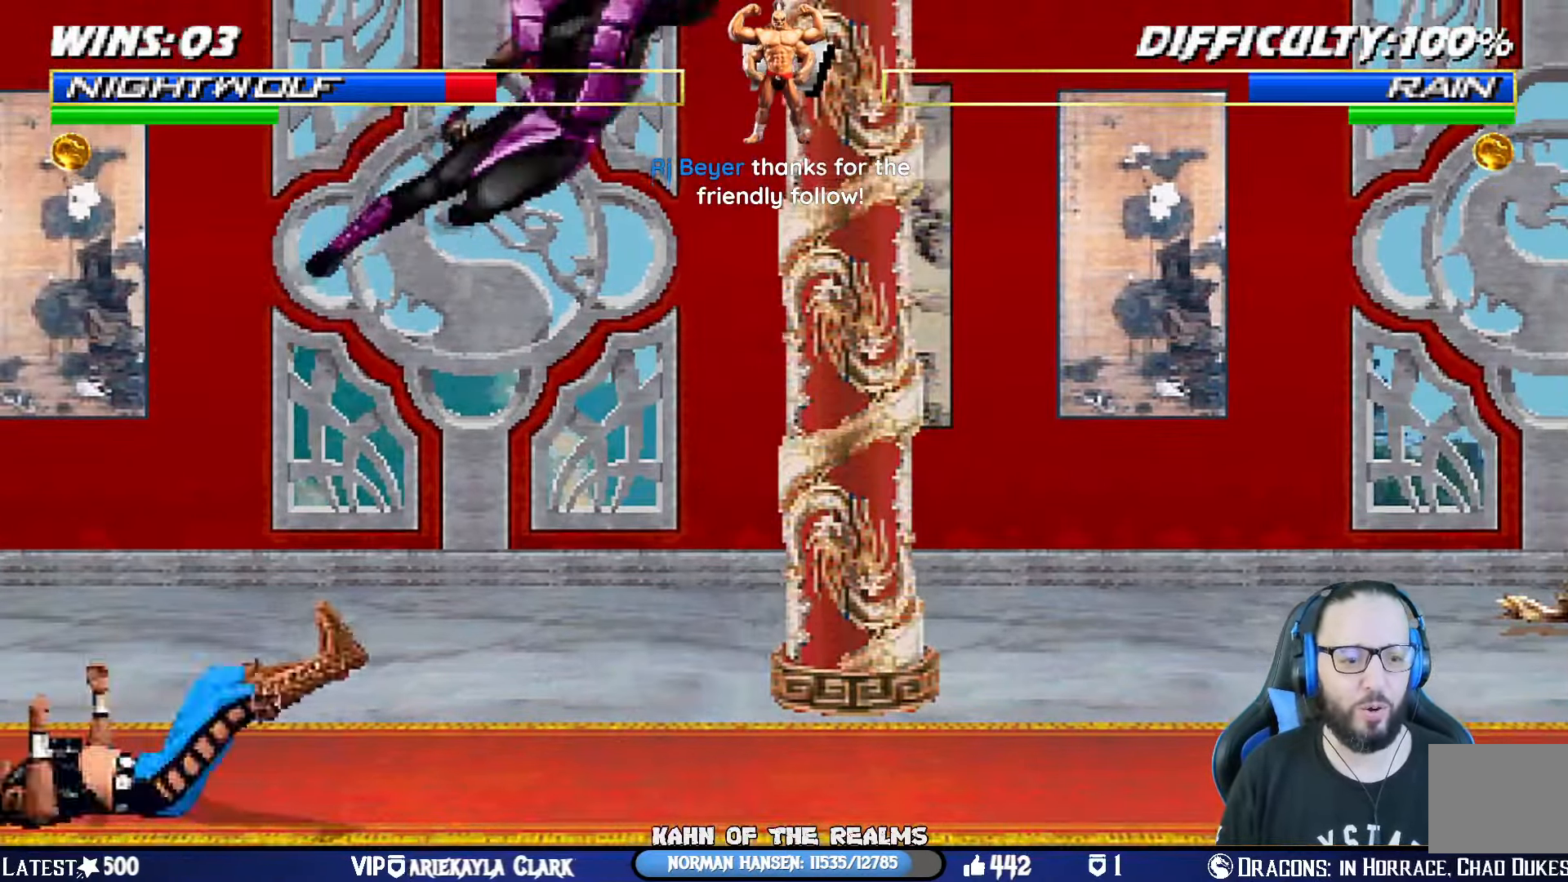
Gameplay with a controller (PlayStation layout); each line is a JSON object with the inputs held at the frame after it. "events" lists button and stick changes between this image and that frame as [ms after this image, input, new state], when the widget could be followed in between. Not read: R2.
{"buttons": [], "left_stick": "center", "right_stick": "center", "events": [[383, "DPAD_LEFT", "up"], [400, "DPAD_DOWN", "up"], [417, "R1", "up"], [433, "L1", "up"]]}
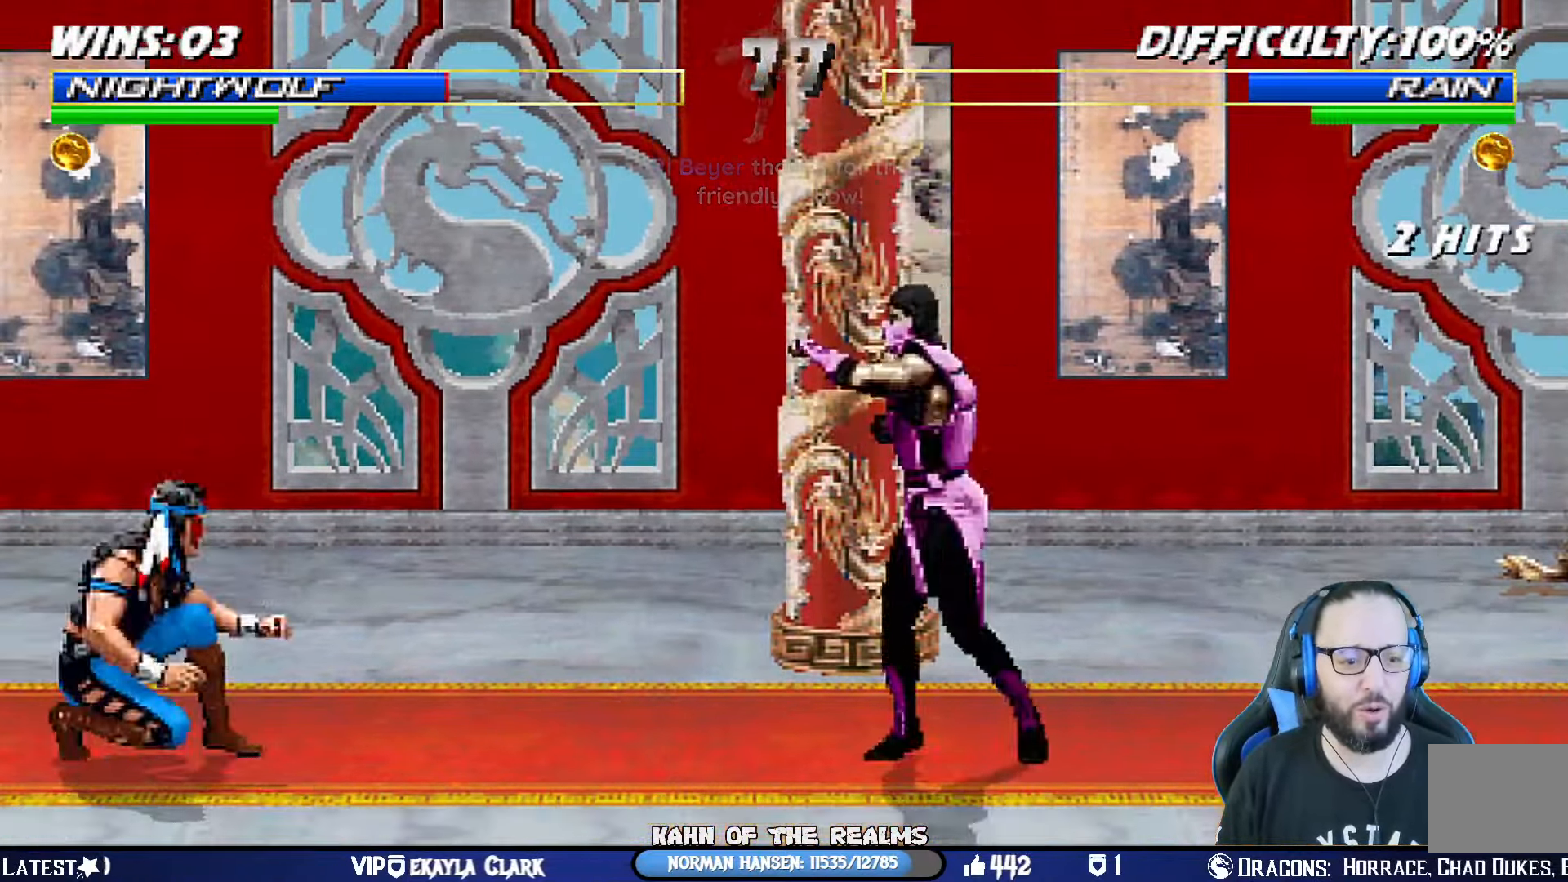
{"buttons": ["SQUARE", "L1"], "left_stick": "center", "right_stick": "center", "events": [[67, "L1", "down"], [84, "DPAD_RIGHT", "down"], [84, "DPAD_UP", "down"], [434, "SQUARE", "down"], [451, "DPAD_UP", "up"], [467, "DPAD_RIGHT", "up"]]}
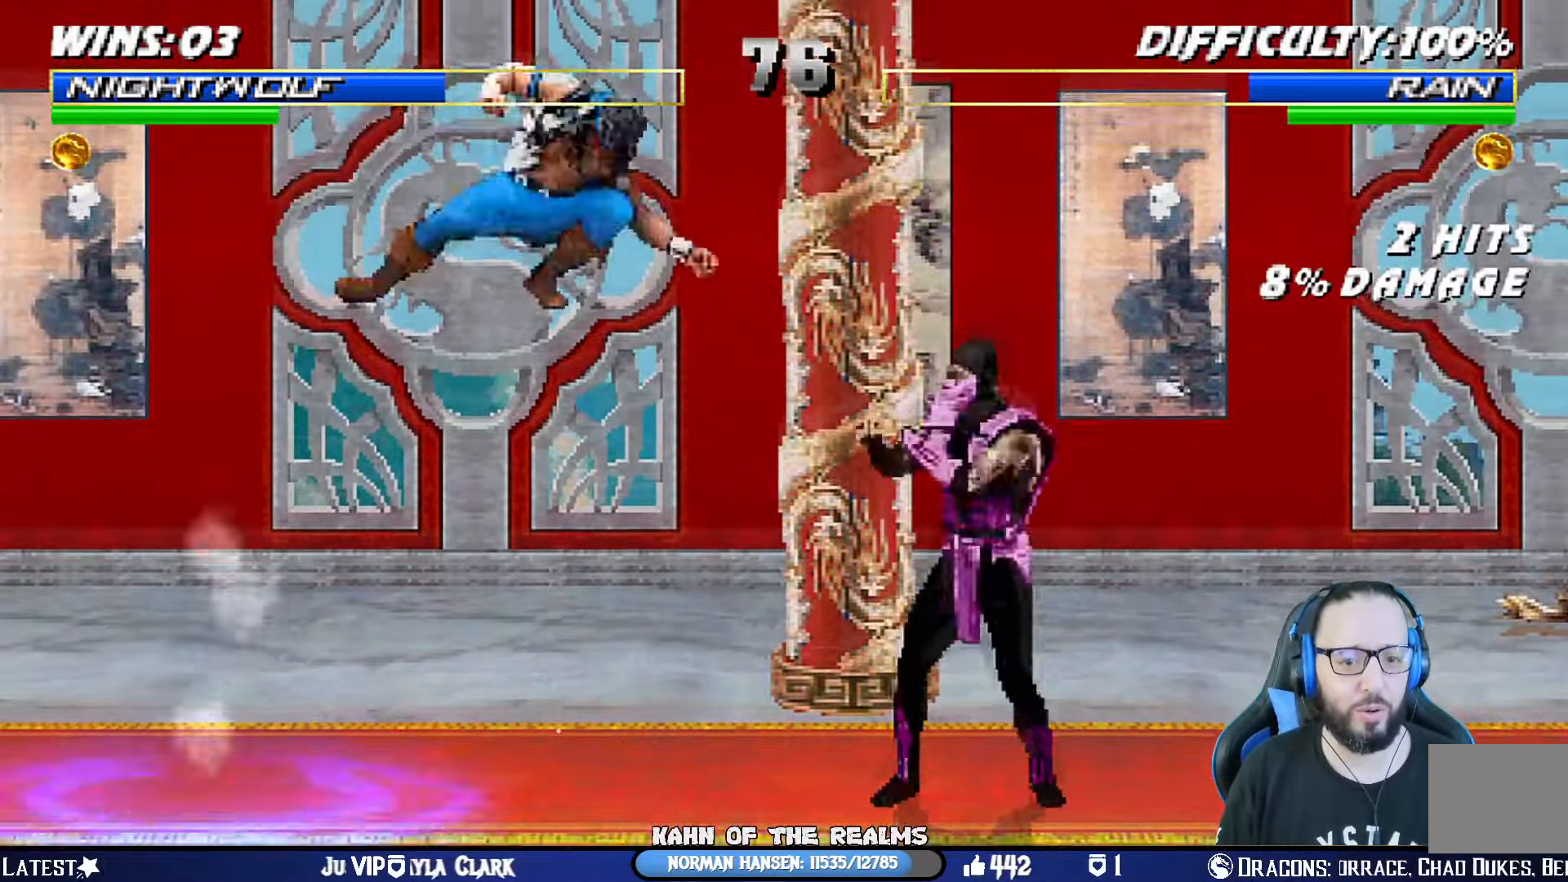
{"buttons": ["L1", "DPAD_RIGHT"], "left_stick": "center", "right_stick": "center", "events": [[50, "CROSS", "down"], [50, "DPAD_DOWN", "down"], [50, "R1", "down"], [66, "DPAD_RIGHT", "down"], [83, "CIRCLE", "down"], [150, "CIRCLE", "up"], [150, "DPAD_DOWN", "up"], [166, "CROSS", "up"], [200, "DPAD_RIGHT", "up"], [217, "R1", "up"], [233, "DPAD_RIGHT", "down"], [317, "SQUARE", "up"], [383, "SQUARE", "down"], [467, "SQUARE", "up"]]}
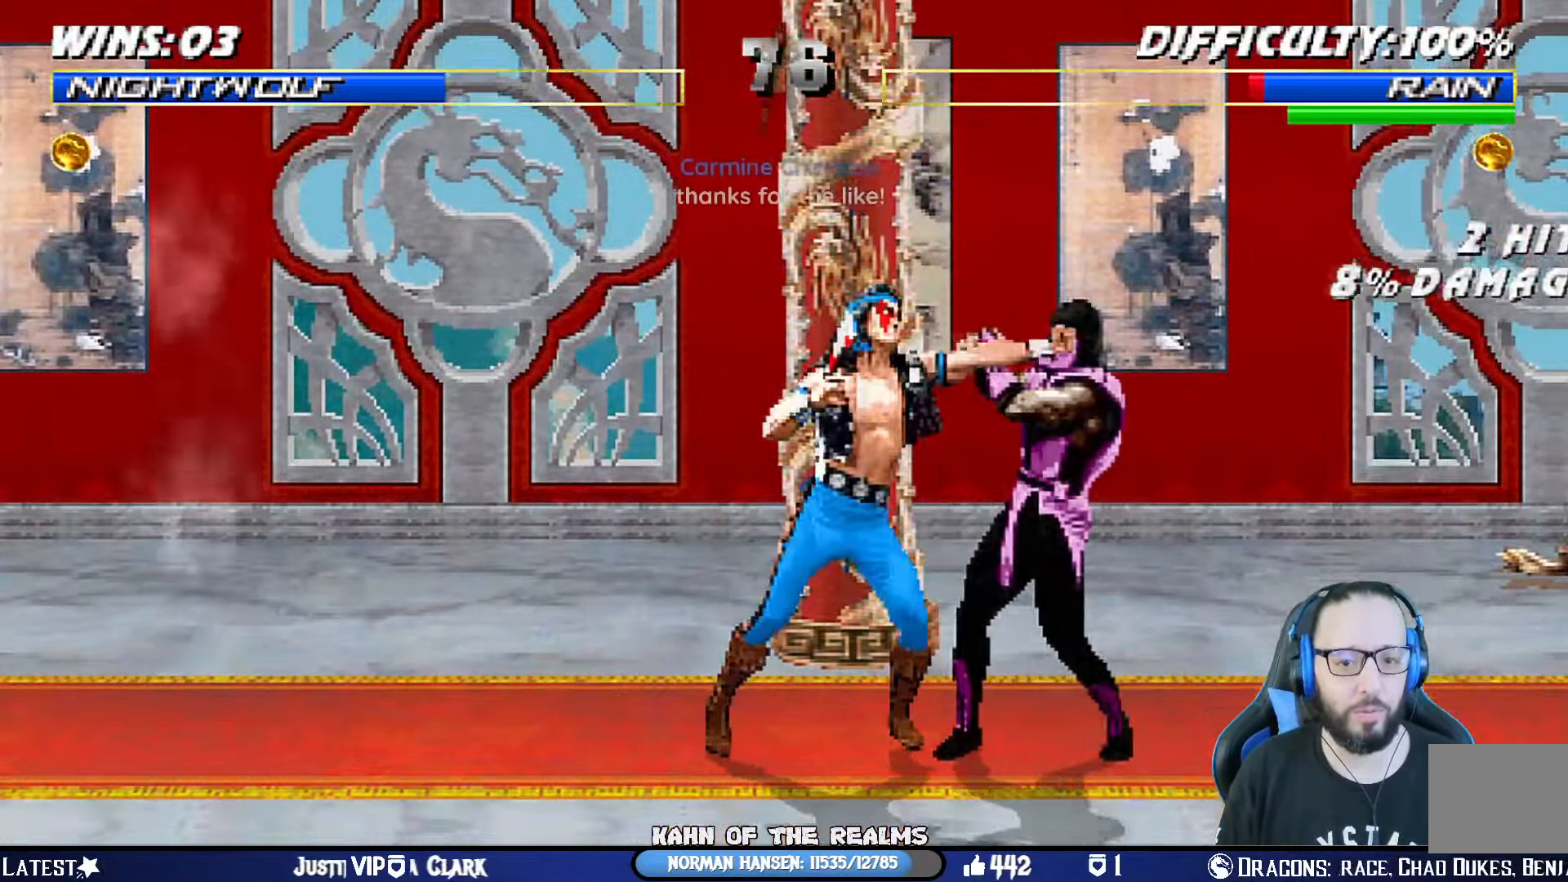
{"buttons": ["SQUARE"], "left_stick": "center", "right_stick": "center", "events": [[33, "DPAD_DOWN", "down"], [33, "DPAD_RIGHT", "up"], [33, "SQUARE", "down"], [67, "DPAD_DOWN", "up"], [84, "DPAD_DOWN", "down"], [84, "L1", "up"], [100, "CROSS", "down"], [117, "SQUARE", "up"], [134, "DPAD_RIGHT", "down"], [200, "CROSS", "up"], [200, "DPAD_DOWN", "up"], [250, "SQUARE", "down"], [267, "DPAD_RIGHT", "up"], [334, "DPAD_DOWN", "down"], [367, "DPAD_RIGHT", "down"], [384, "SQUARE", "up"], [417, "DPAD_DOWN", "up"], [434, "SQUARE", "down"], [484, "DPAD_RIGHT", "up"]]}
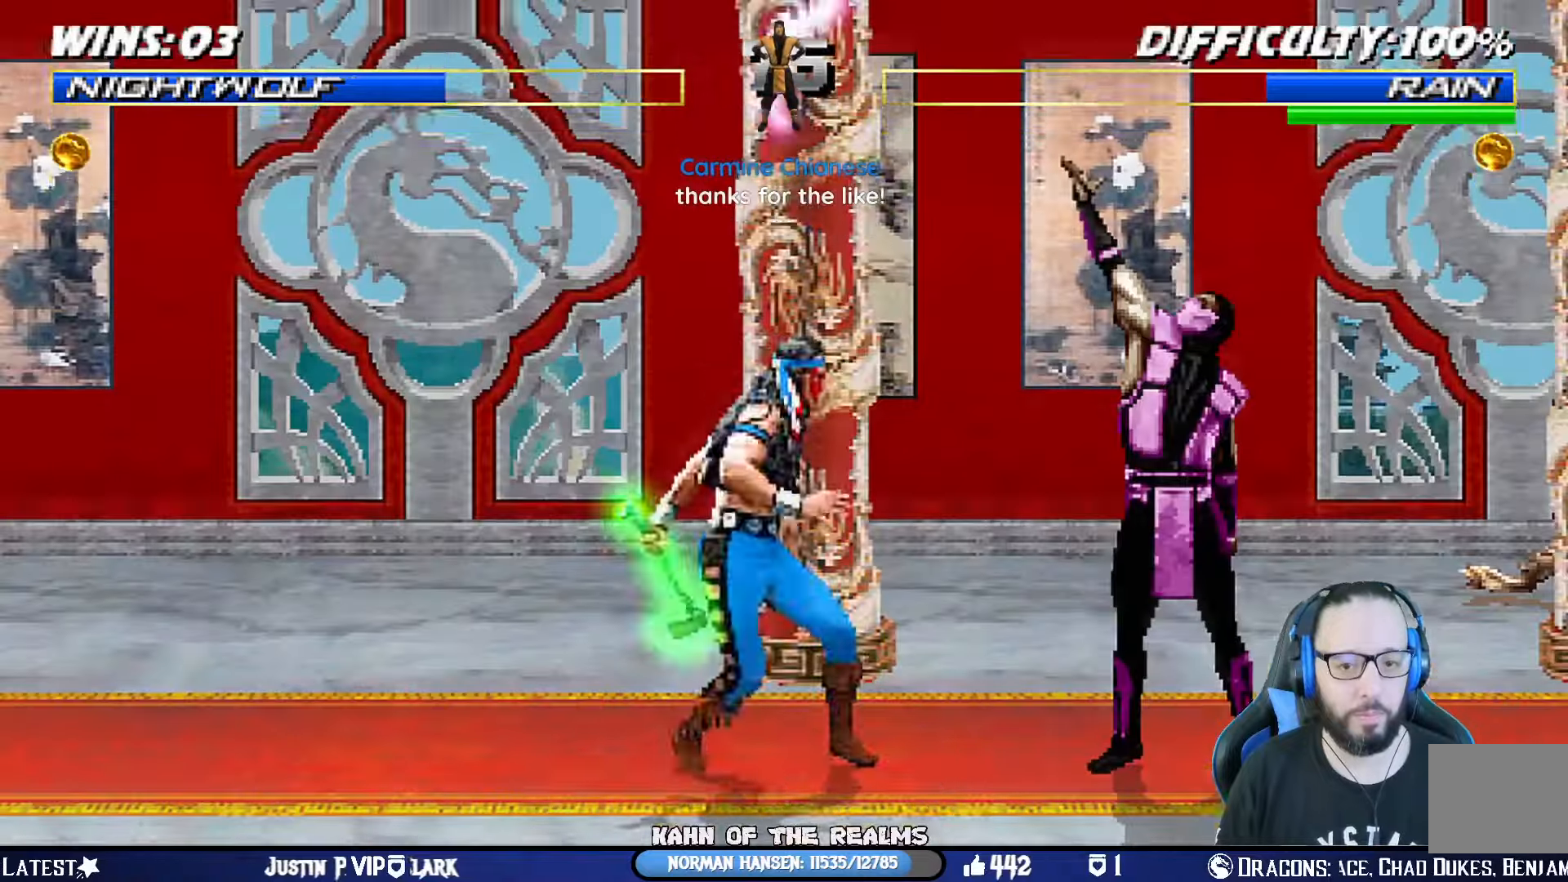
{"buttons": ["L1", "DPAD_DOWN", "DPAD_LEFT"], "left_stick": "center", "right_stick": "center", "events": [[83, "SQUARE", "up"], [200, "SQUARE", "down"], [217, "DPAD_DOWN", "down"], [217, "L1", "down"], [217, "R1", "down"], [233, "CROSS", "down"], [250, "DPAD_LEFT", "down"], [267, "CIRCLE", "down"], [317, "TRIANGLE", "down"], [334, "DPAD_LEFT", "up"], [367, "DPAD_DOWN", "up"], [417, "SQUARE", "up"], [417, "TRIANGLE", "up"], [434, "CIRCLE", "up"], [434, "DPAD_DOWN", "down"], [434, "R1", "up"], [450, "CROSS", "up"], [467, "DPAD_LEFT", "down"]]}
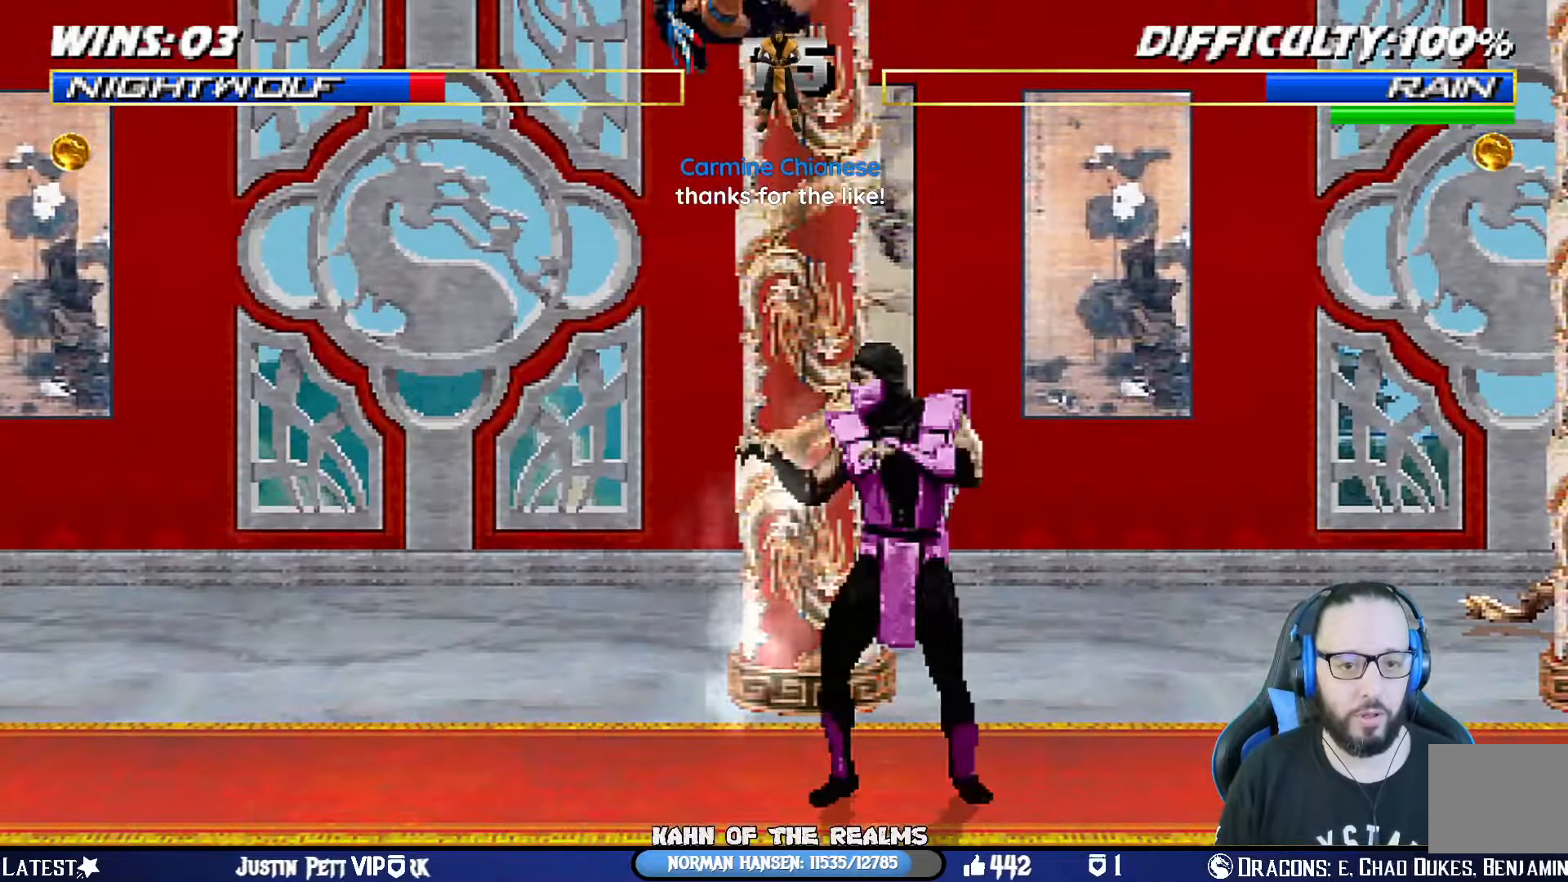
{"buttons": ["L1", "R1", "DPAD_DOWN", "DPAD_LEFT"], "left_stick": "center", "right_stick": "center", "events": [[34, "R1", "down"], [67, "CIRCLE", "down"], [67, "CROSS", "down"], [67, "SQUARE", "down"], [100, "TRIANGLE", "down"], [151, "CROSS", "up"], [167, "DPAD_DOWN", "up"], [201, "DPAD_DOWN", "down"], [351, "CIRCLE", "up"], [351, "SQUARE", "up"], [367, "TRIANGLE", "up"]]}
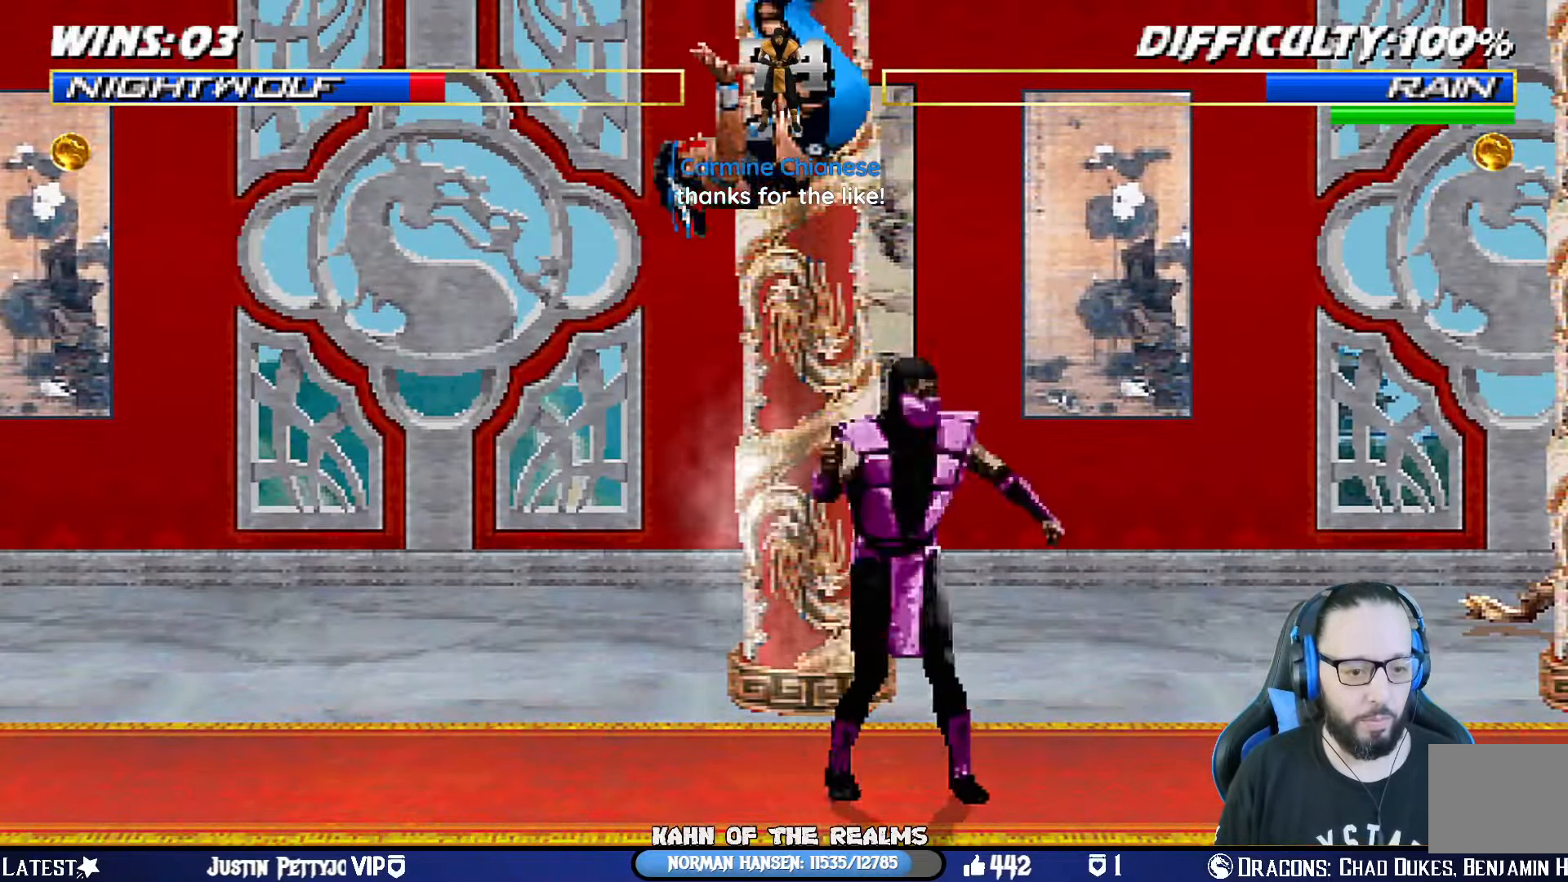
{"buttons": ["L1", "R1", "DPAD_DOWN", "DPAD_LEFT"], "left_stick": "center", "right_stick": "center", "events": []}
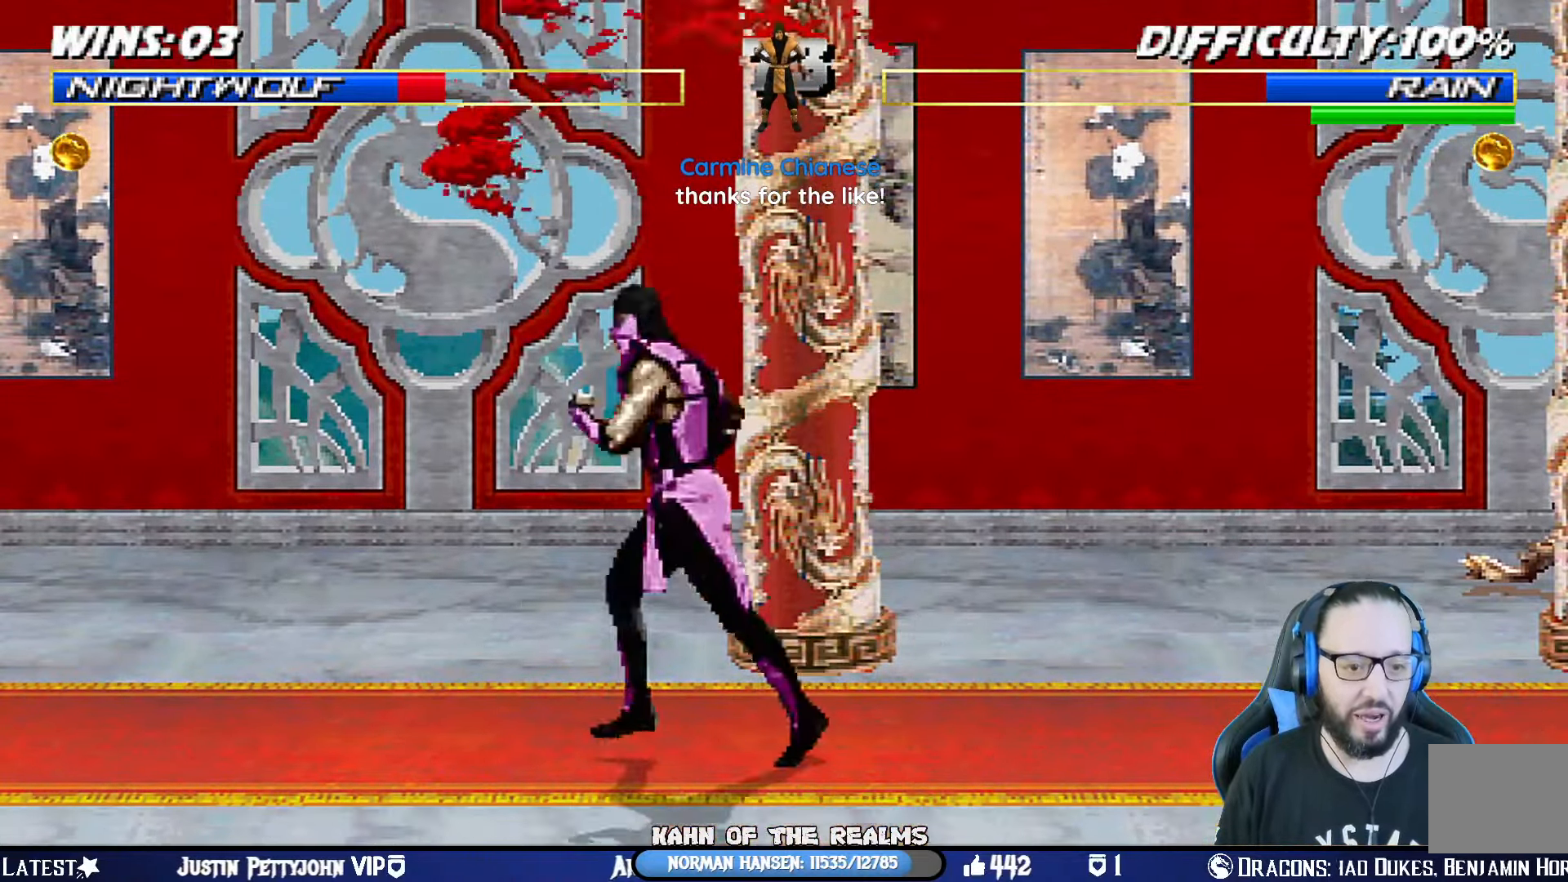
{"buttons": ["L1", "R1", "DPAD_DOWN", "DPAD_RIGHT"], "left_stick": "center", "right_stick": "center", "events": [[50, "DPAD_LEFT", "up"], [50, "R1", "up"], [50, "SQUARE", "down"], [84, "DPAD_DOWN", "up"], [134, "CROSS", "down"], [151, "DPAD_DOWN", "down"], [151, "R1", "down"], [167, "DPAD_LEFT", "down"], [201, "CIRCLE", "down"], [234, "TRIANGLE", "down"], [267, "CROSS", "up"], [384, "DPAD_LEFT", "up"], [384, "DPAD_RIGHT", "down"], [417, "CIRCLE", "up"], [417, "SQUARE", "up"], [417, "TRIANGLE", "up"]]}
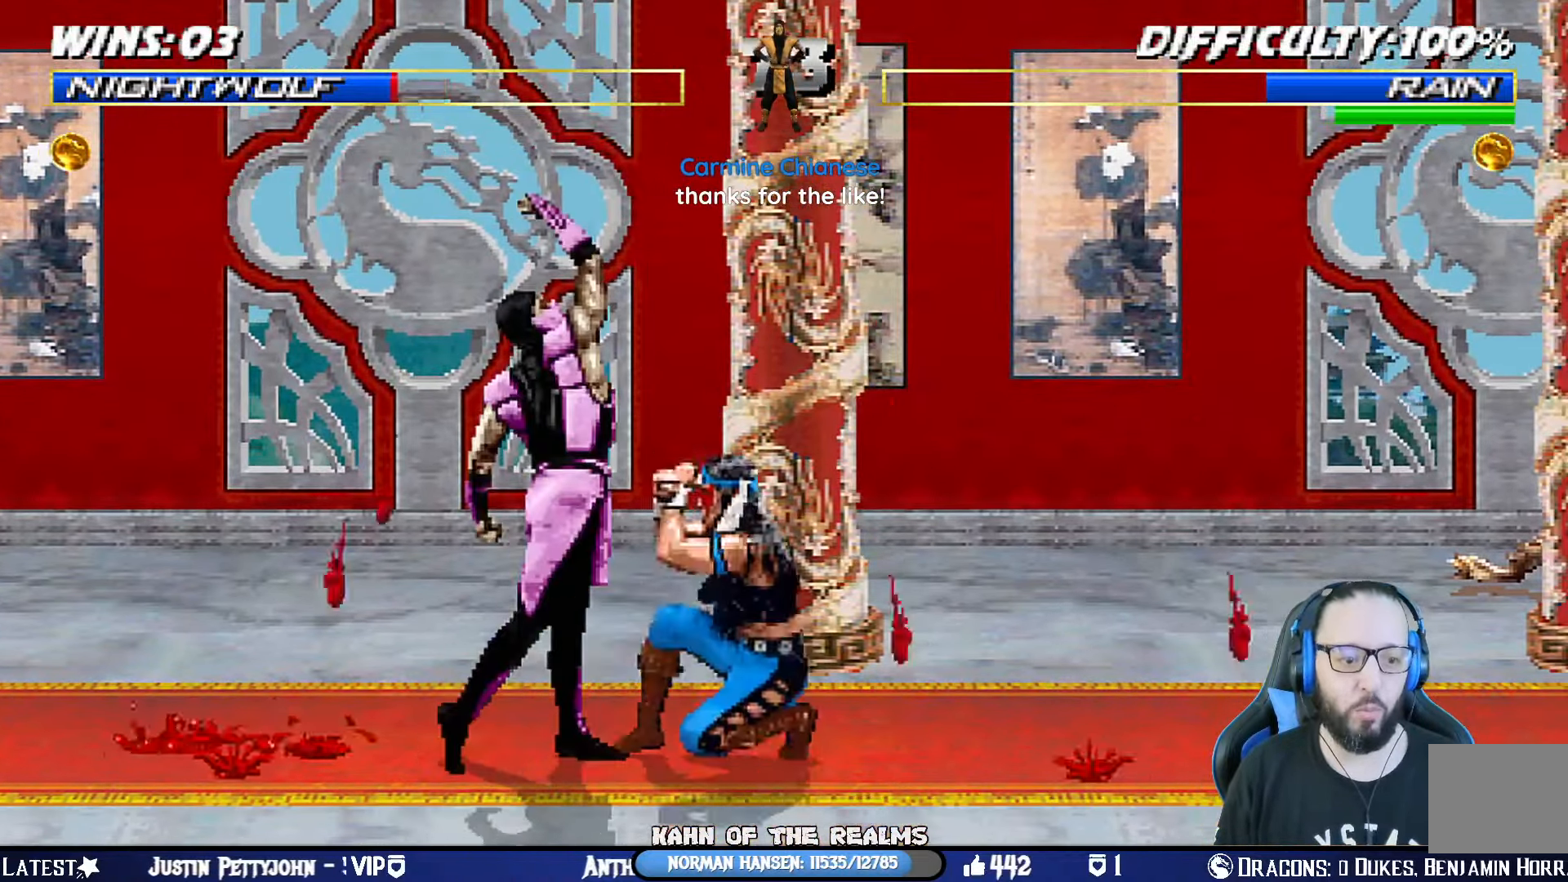
{"buttons": ["L1", "R1", "DPAD_DOWN", "DPAD_RIGHT"], "left_stick": "center", "right_stick": "center", "events": []}
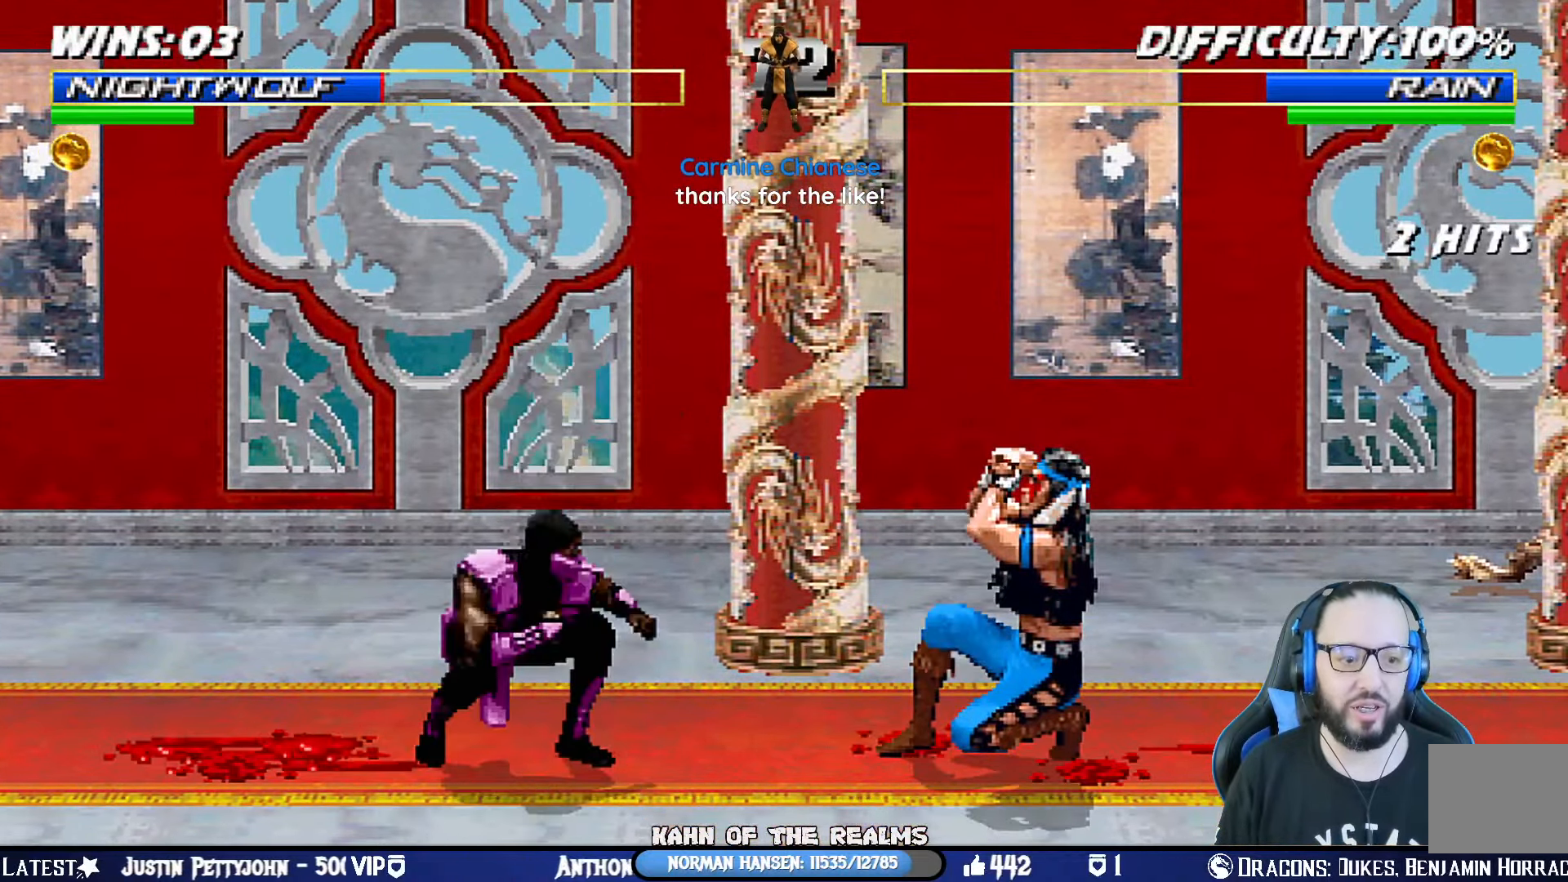
{"buttons": ["L1", "R1", "DPAD_DOWN", "DPAD_RIGHT"], "left_stick": "center", "right_stick": "center", "events": []}
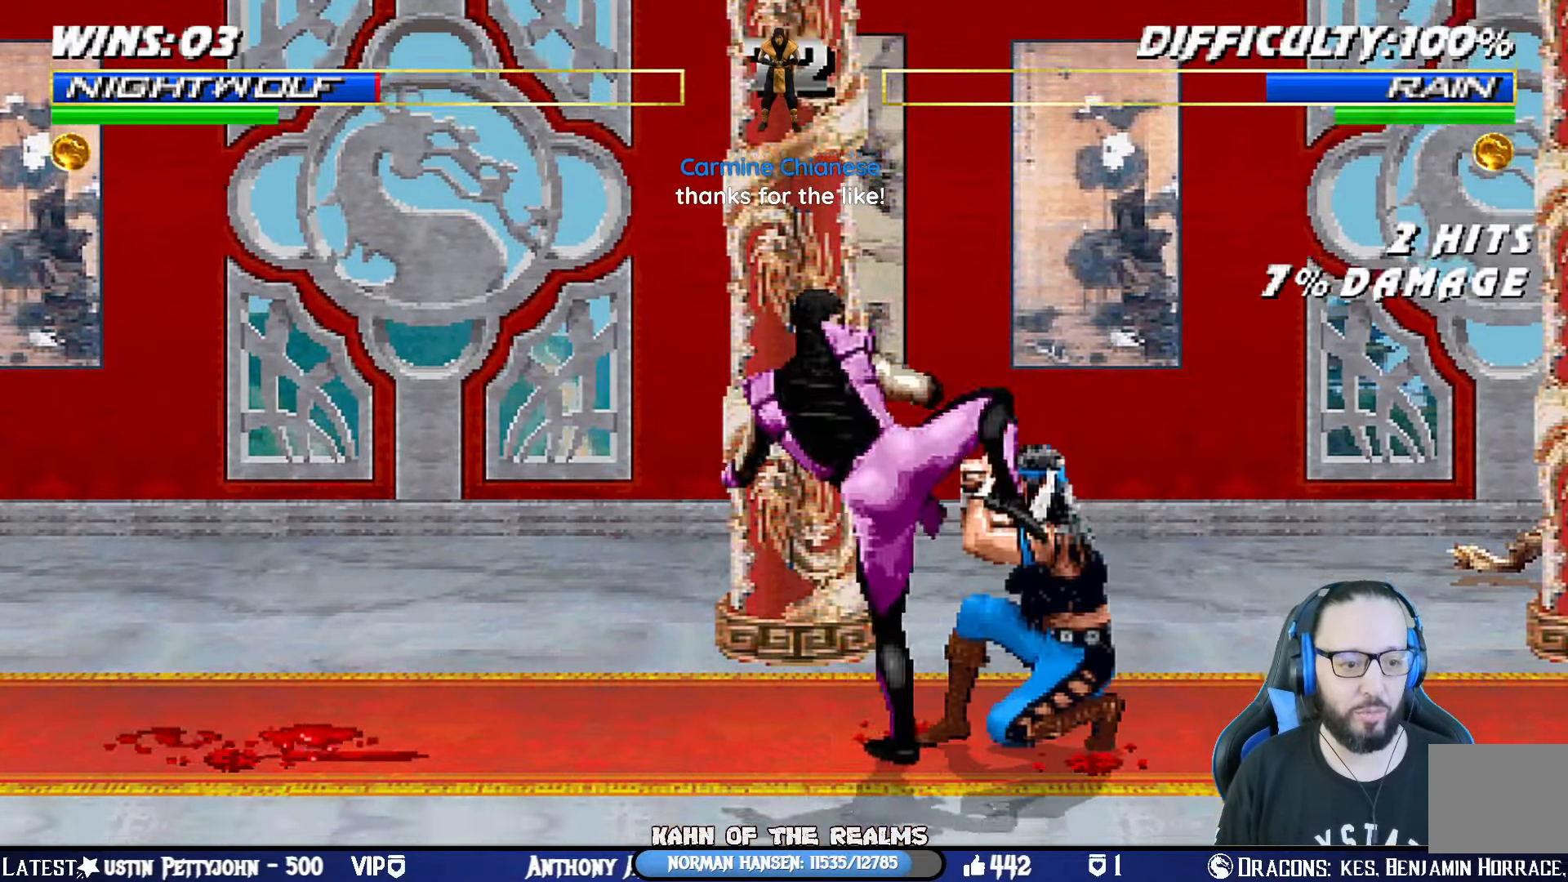
{"buttons": ["L1", "R1", "DPAD_DOWN", "DPAD_RIGHT"], "left_stick": "center", "right_stick": "center", "events": []}